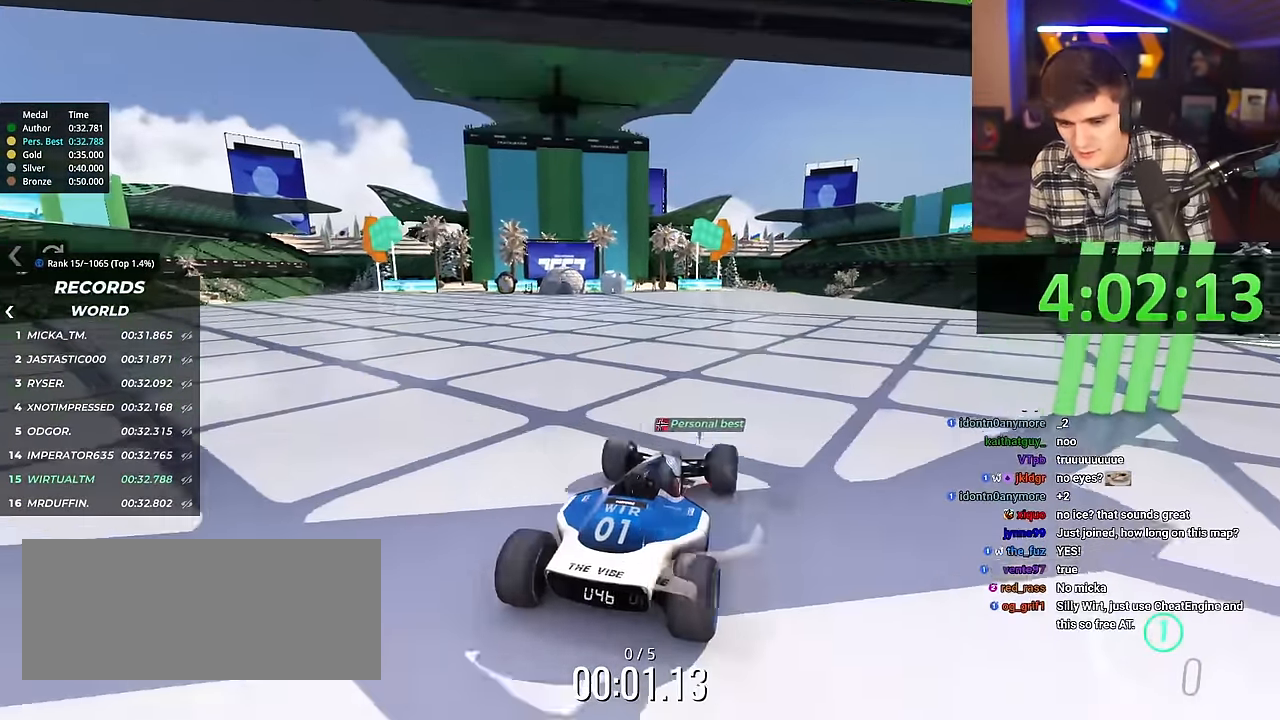
Gameplay with keyboard; each line is a JSON object with the keys held at the frame after it. "events" lists presses ("down") and releases ("up") of "brake", "down", "left", "right" and "up" between this image and that frame as [ms after this image, input, new state], when the widget could be followed in between. No other keys are recorded. Mouse input is not recorded. Key names are as the overlay labels them; some are game actions (e.g. jump) rather than physical keys.
{"keys": ["up"], "events": [[150, "left", "down"], [200, "left", "up"]]}
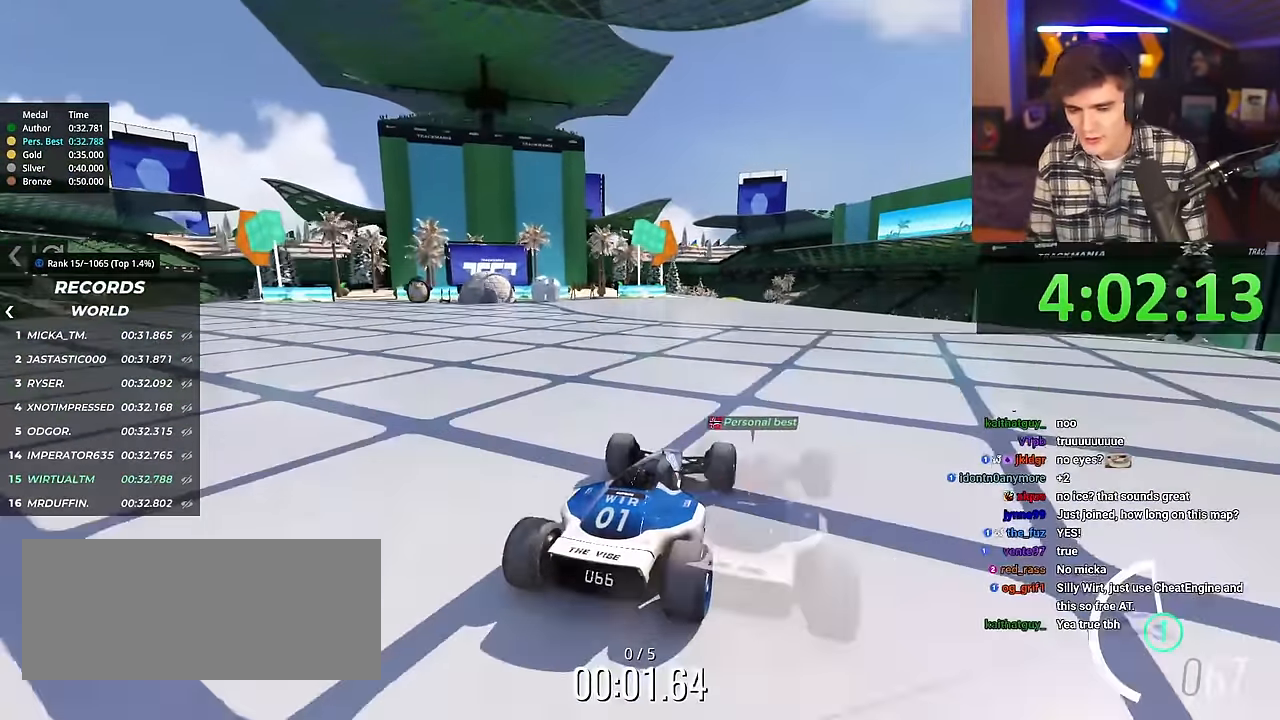
{"keys": ["up"], "events": []}
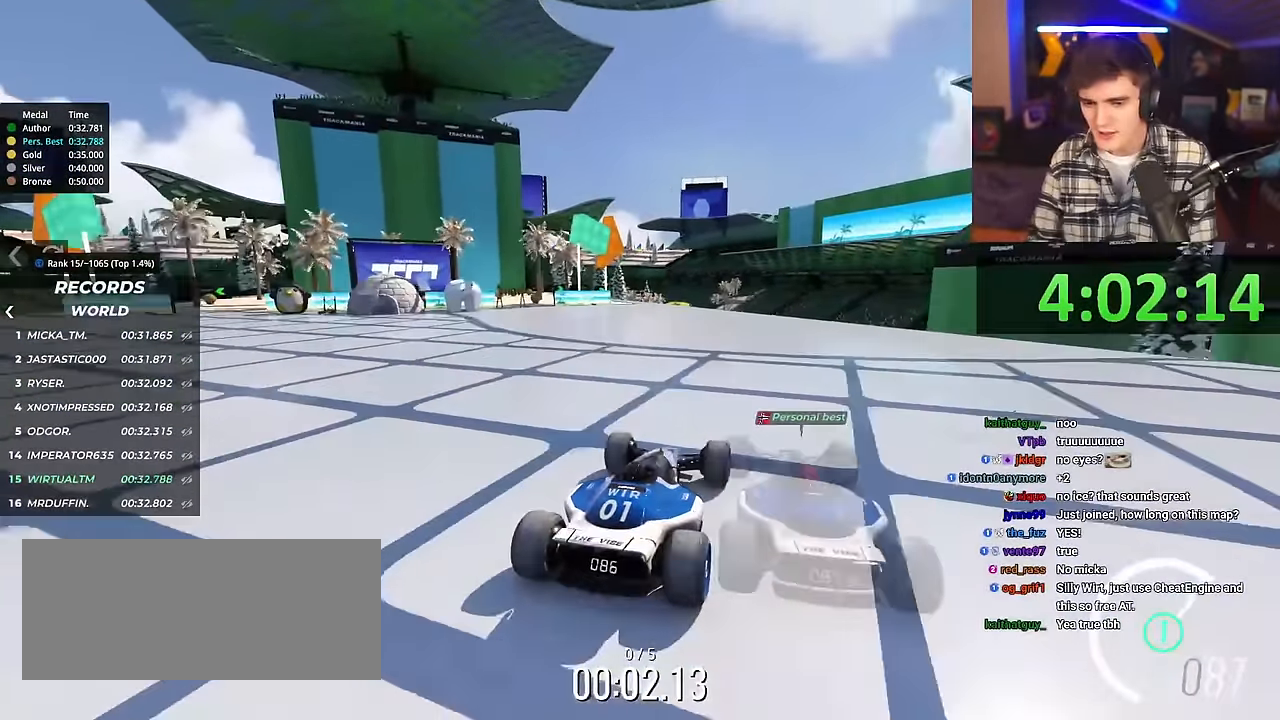
{"keys": ["up"], "events": [[217, "left", "down"], [267, "left", "up"]]}
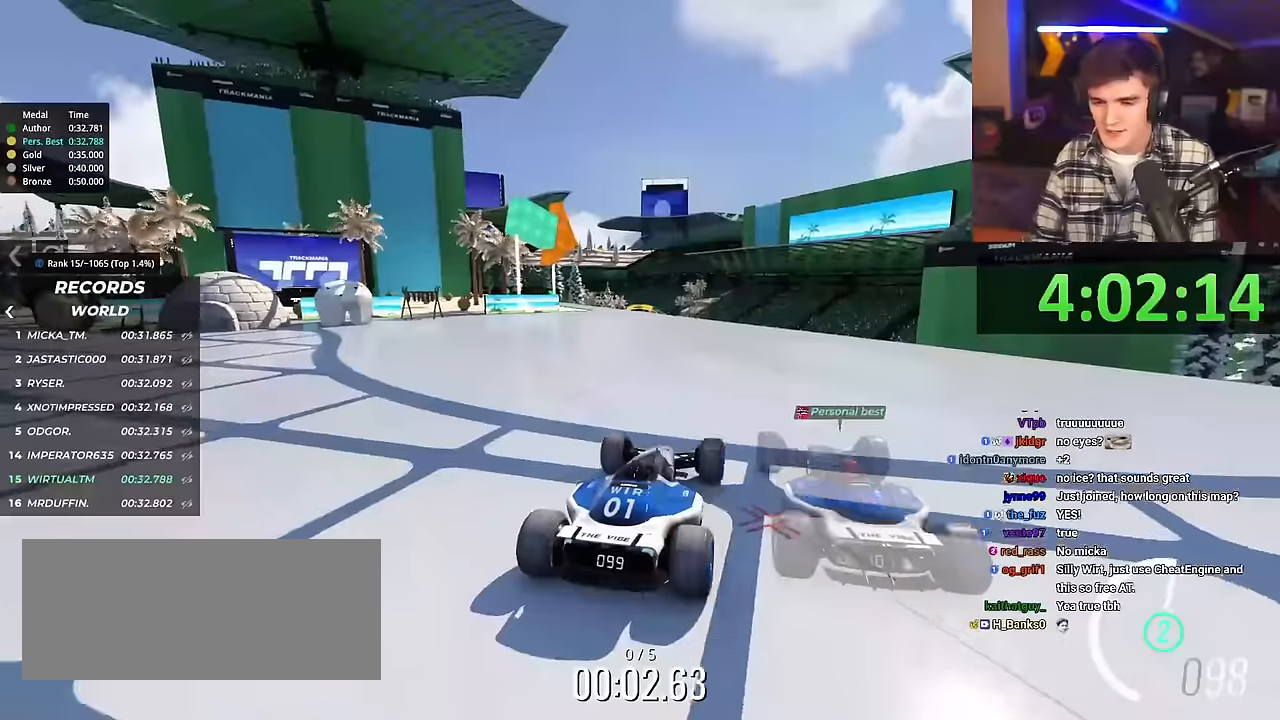
{"keys": ["up"], "events": []}
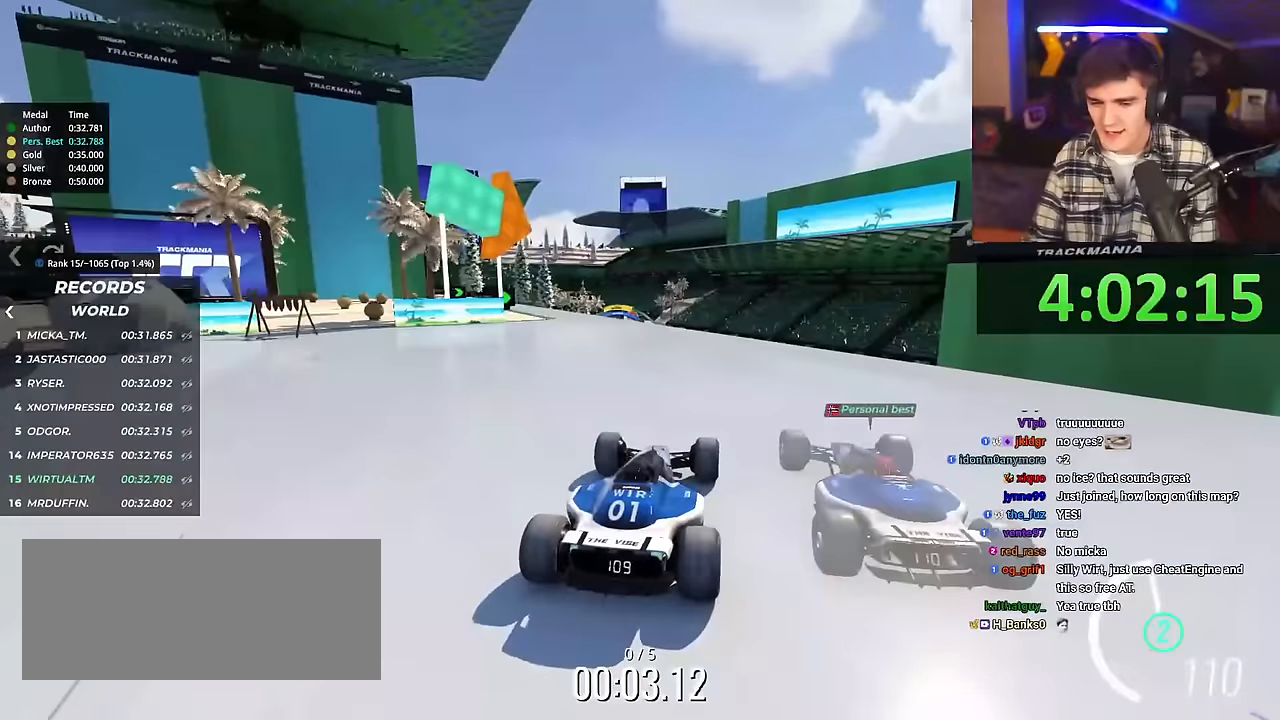
{"keys": ["up"], "events": []}
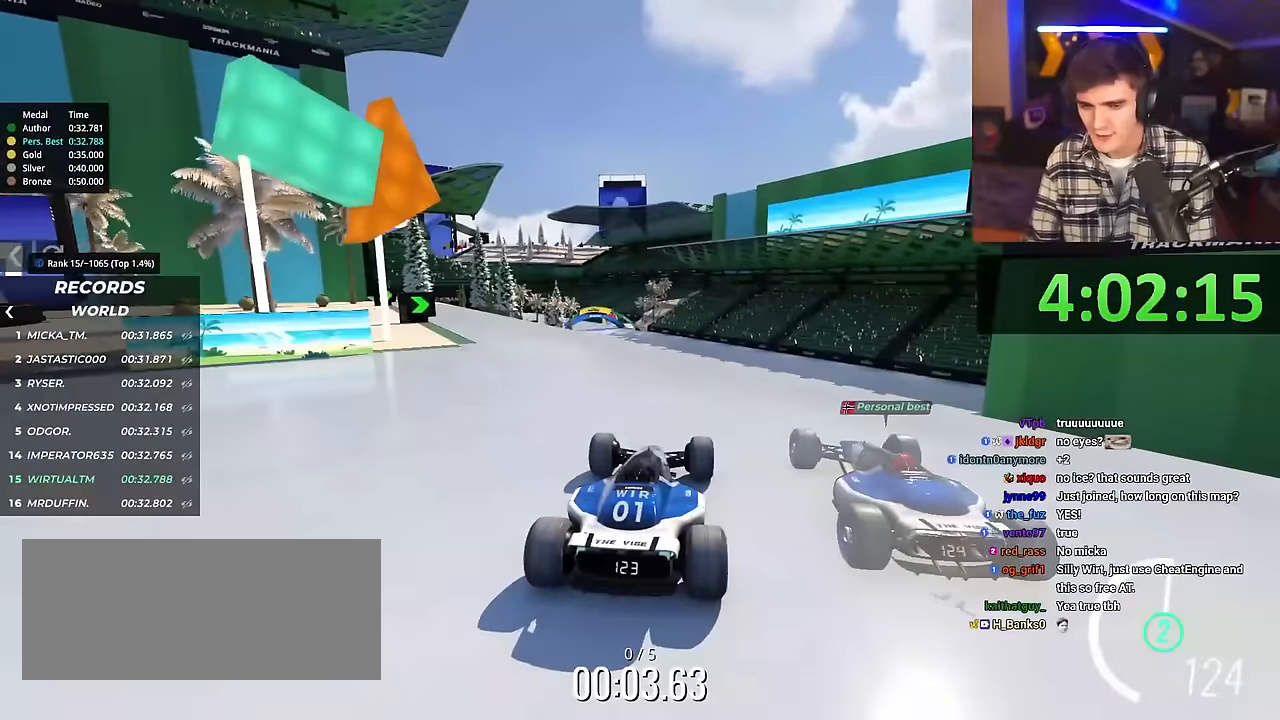
{"keys": ["up"], "events": []}
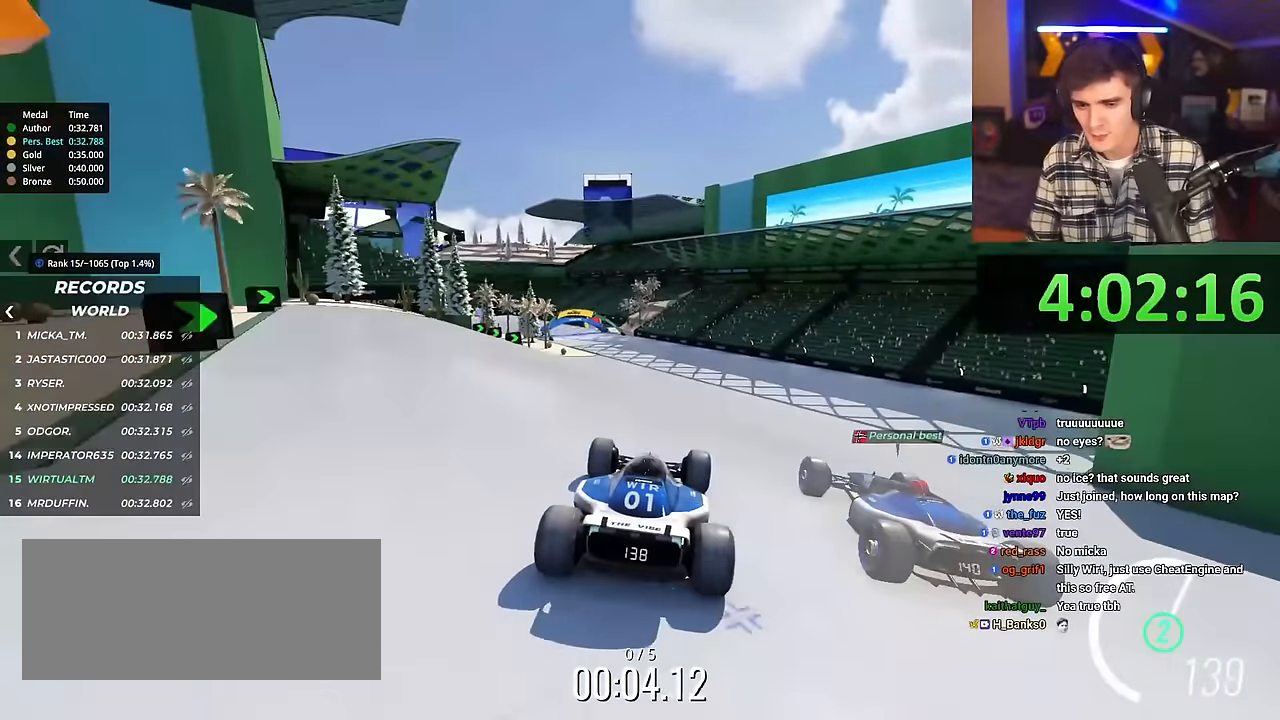
{"keys": ["left", "up"], "events": [[334, "left", "down"]]}
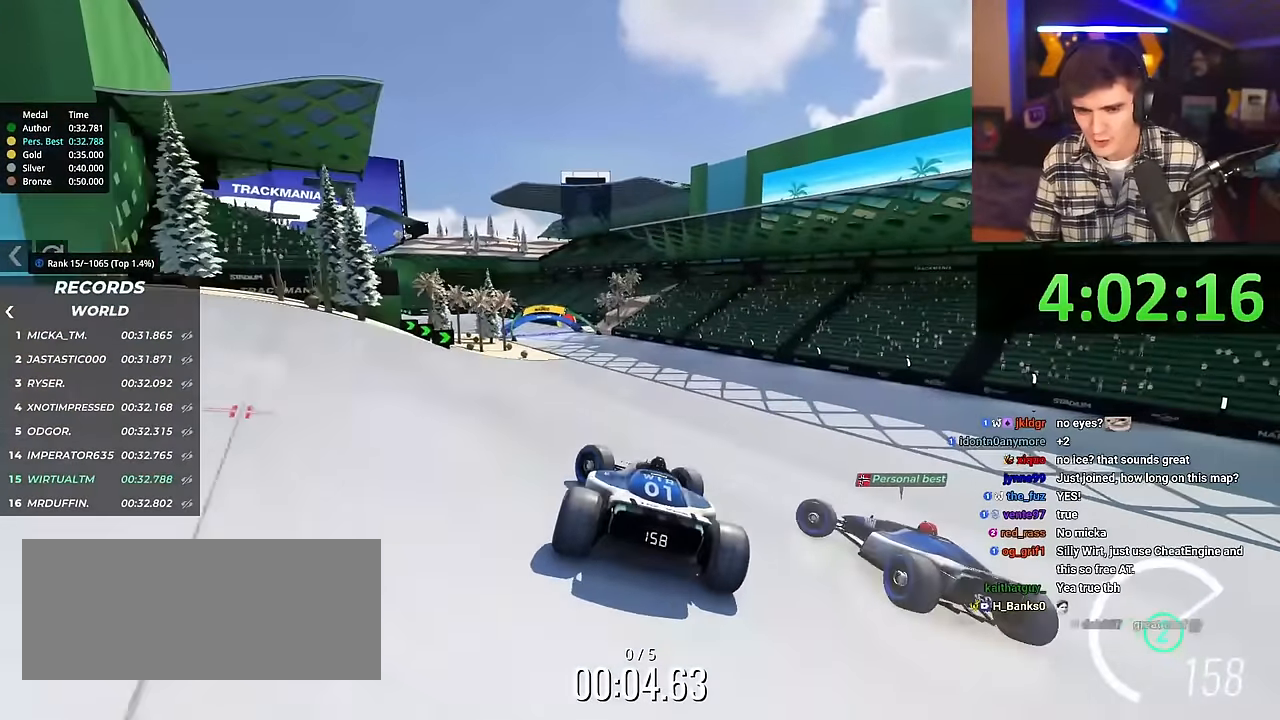
{"keys": ["right", "up"], "events": [[301, "left", "up"], [484, "right", "down"]]}
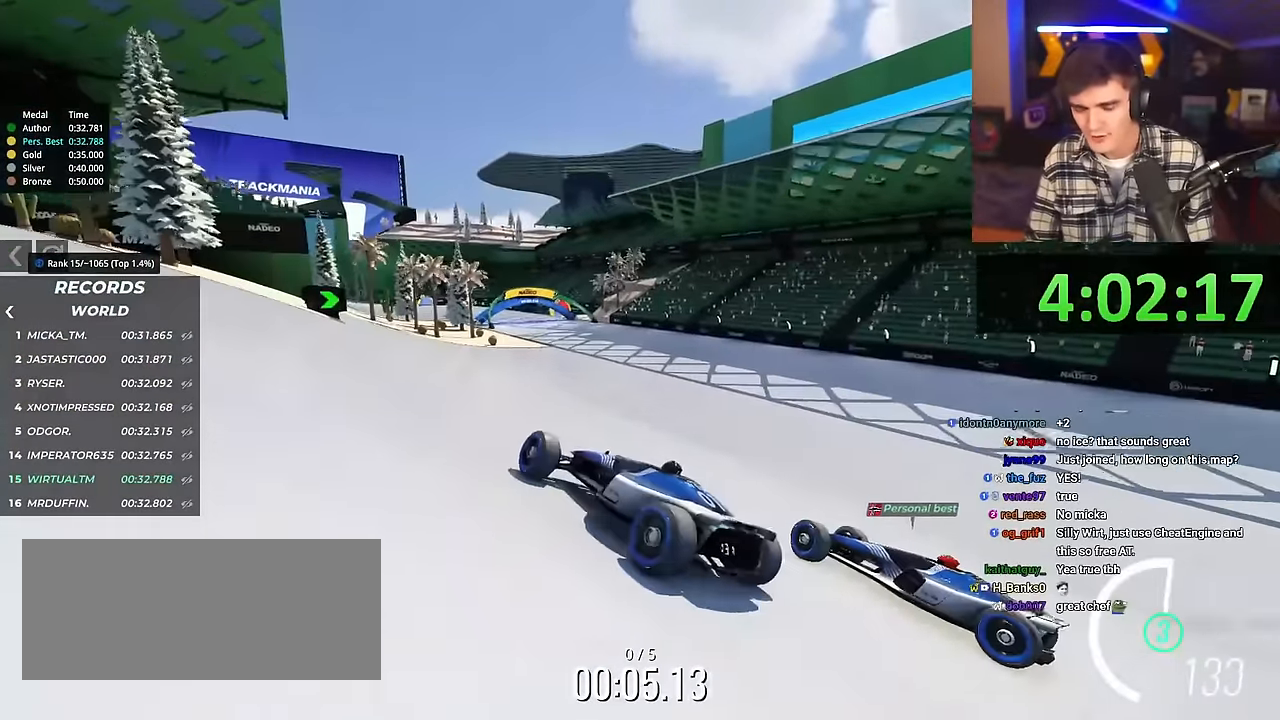
{"keys": ["right", "up"], "events": []}
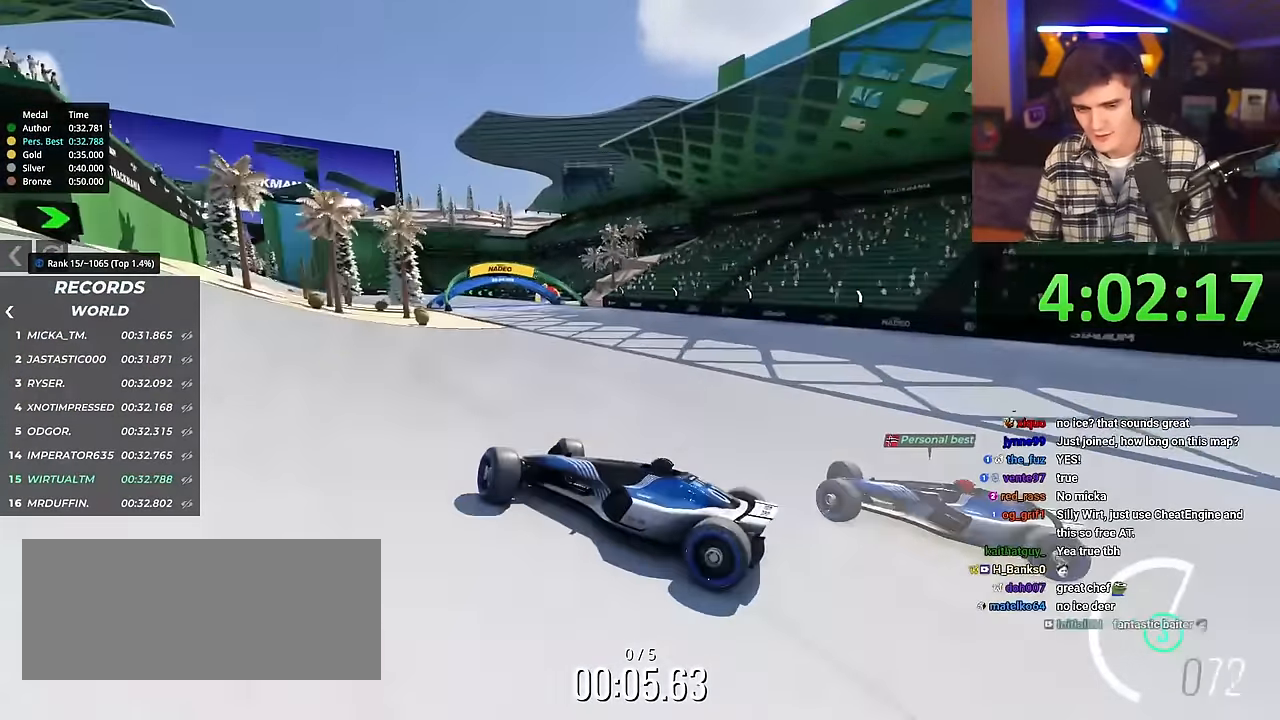
{"keys": ["right", "up"], "events": []}
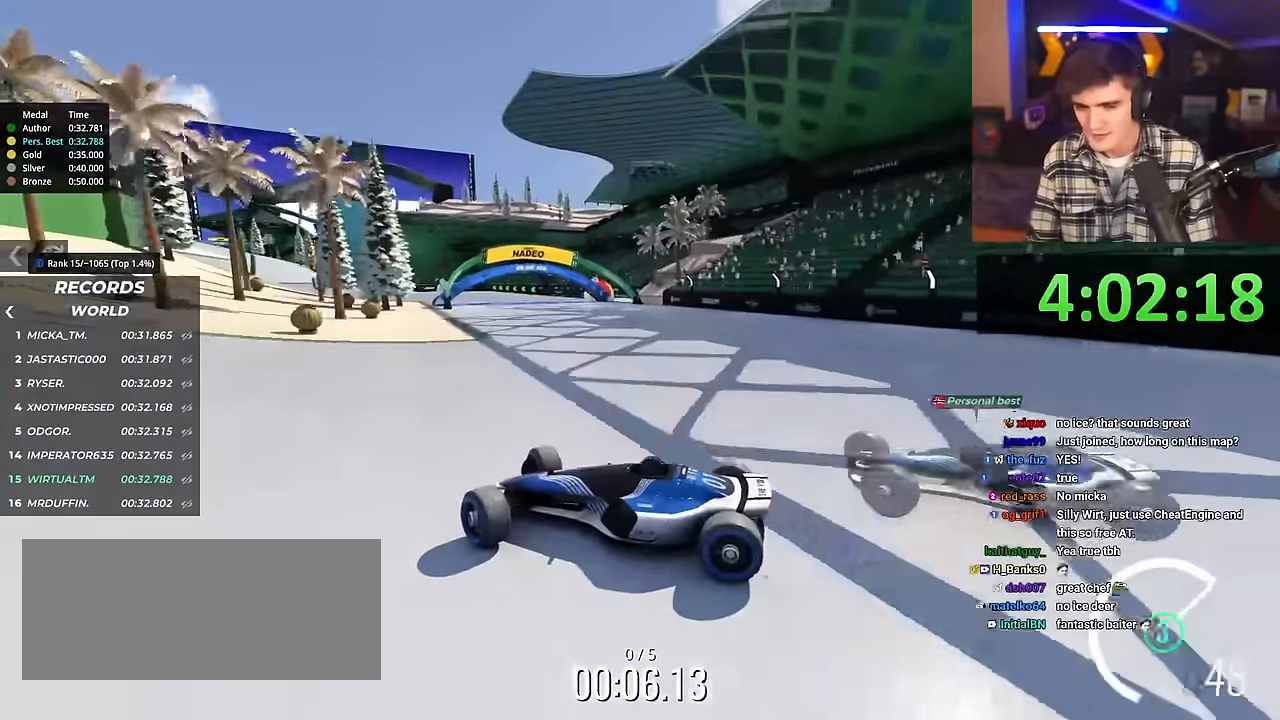
{"keys": ["right", "up"], "events": []}
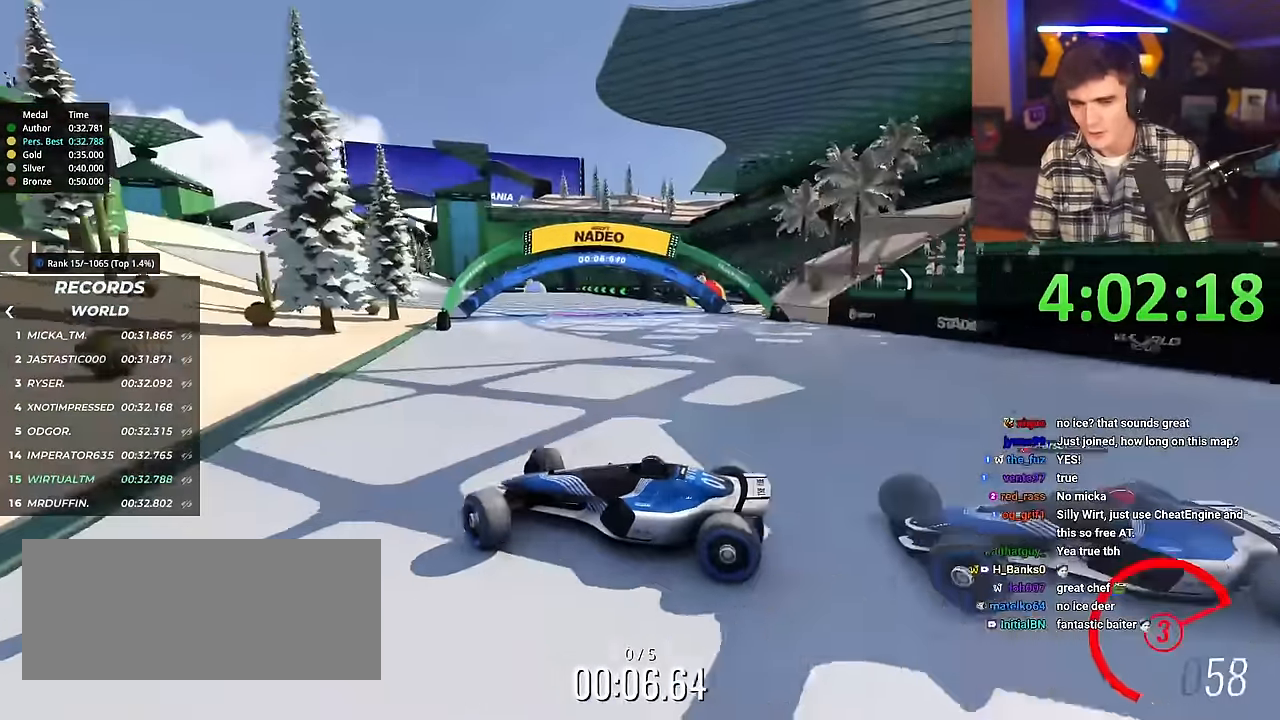
{"keys": ["brake", "right", "up"], "events": [[501, "brake", "down"]]}
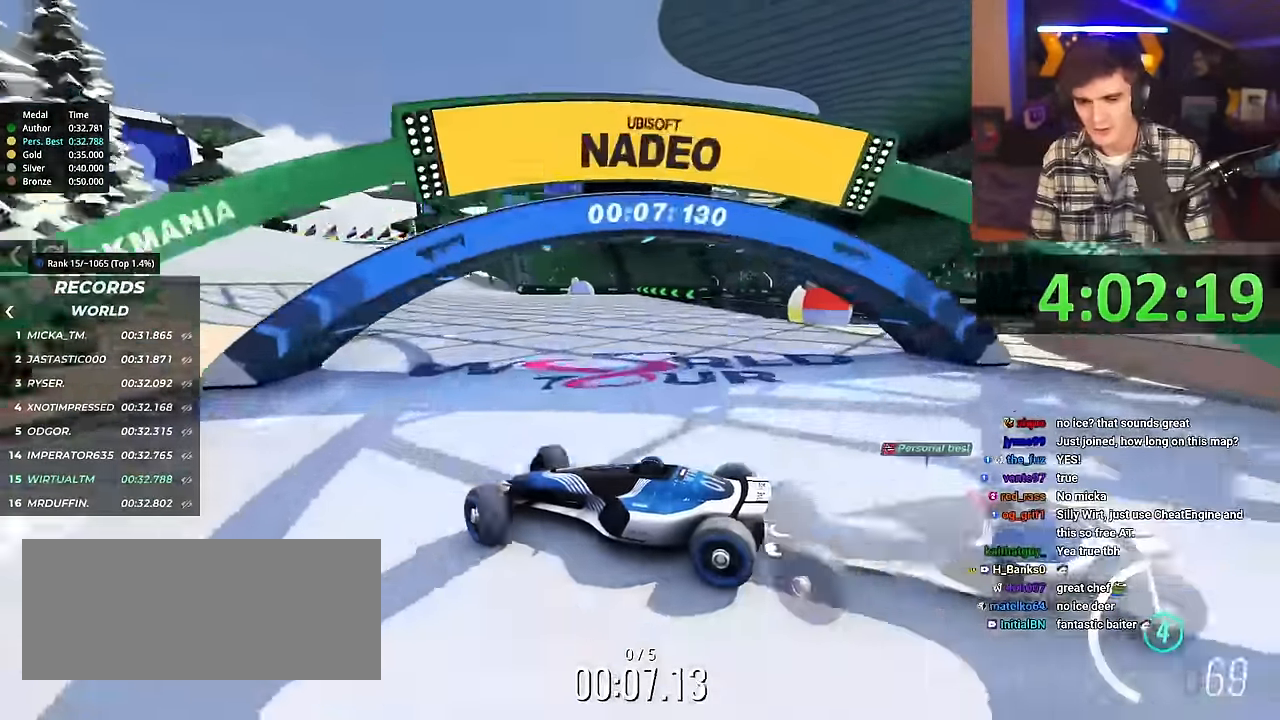
{"keys": ["brake", "right", "up"], "events": [[50, "brake", "up"], [467, "brake", "down"]]}
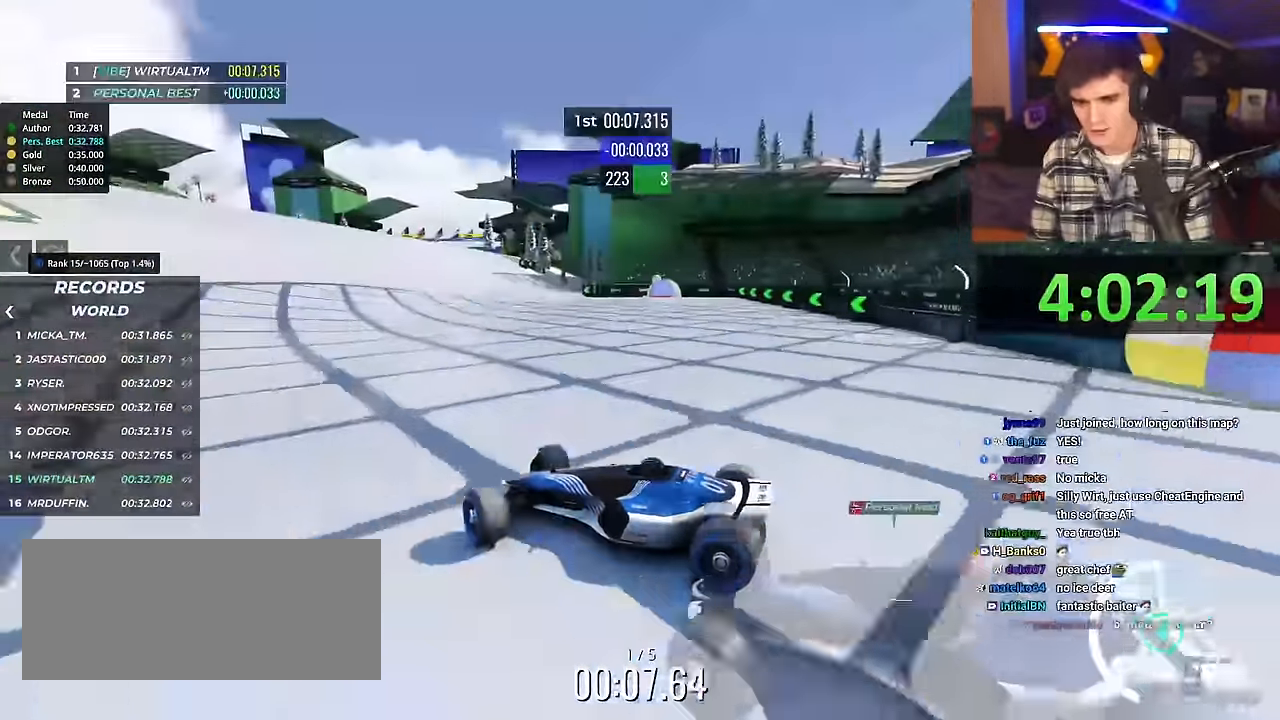
{"keys": ["right", "up"], "events": [[17, "brake", "up"]]}
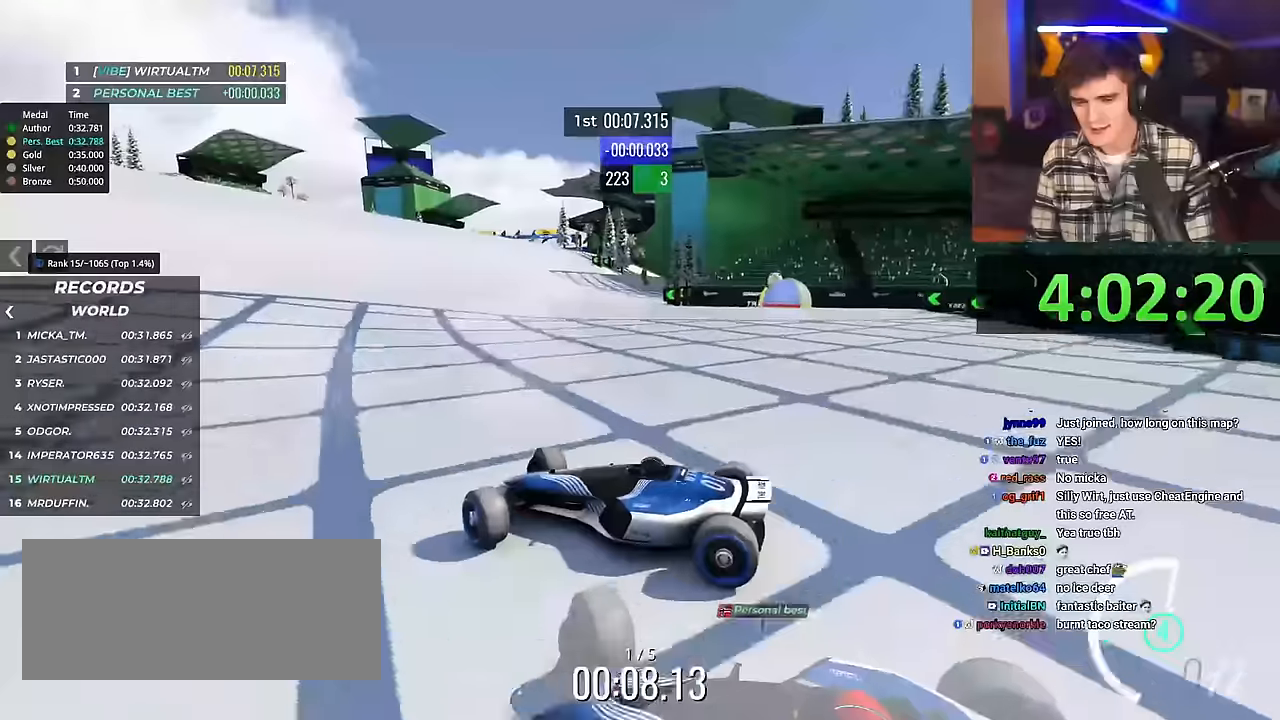
{"keys": ["right", "up"], "events": []}
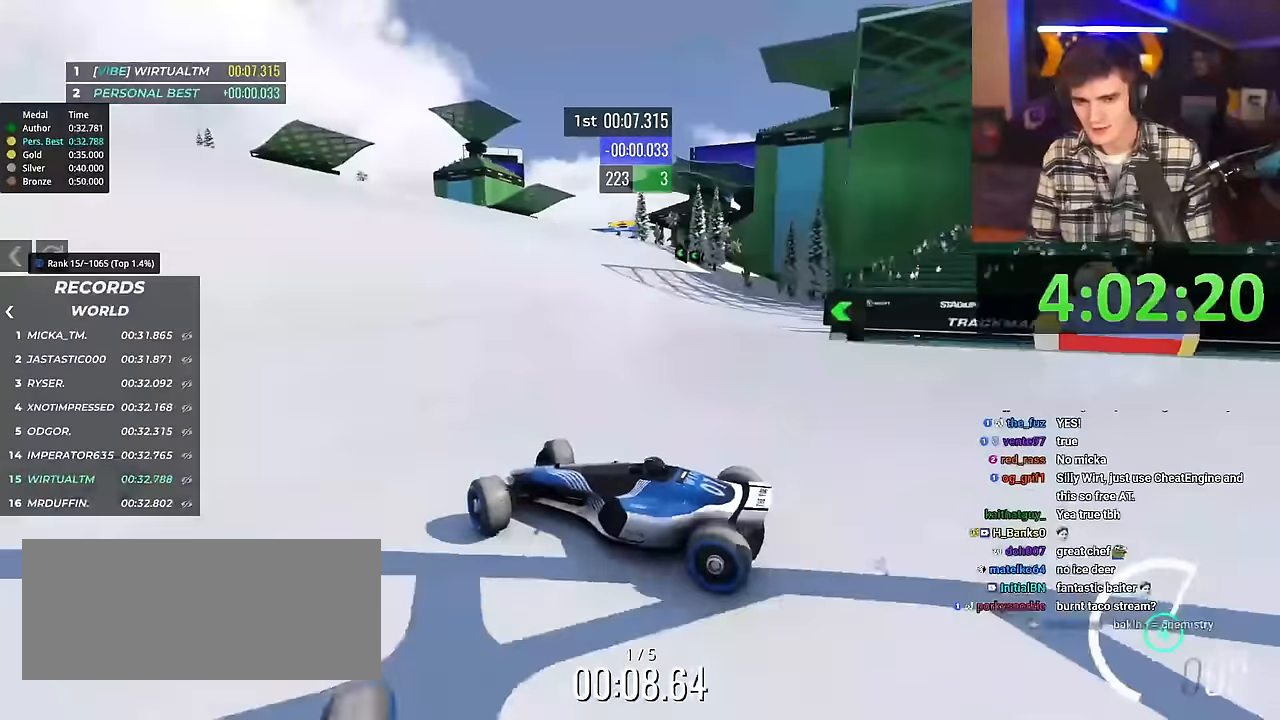
{"keys": ["right", "up"], "events": []}
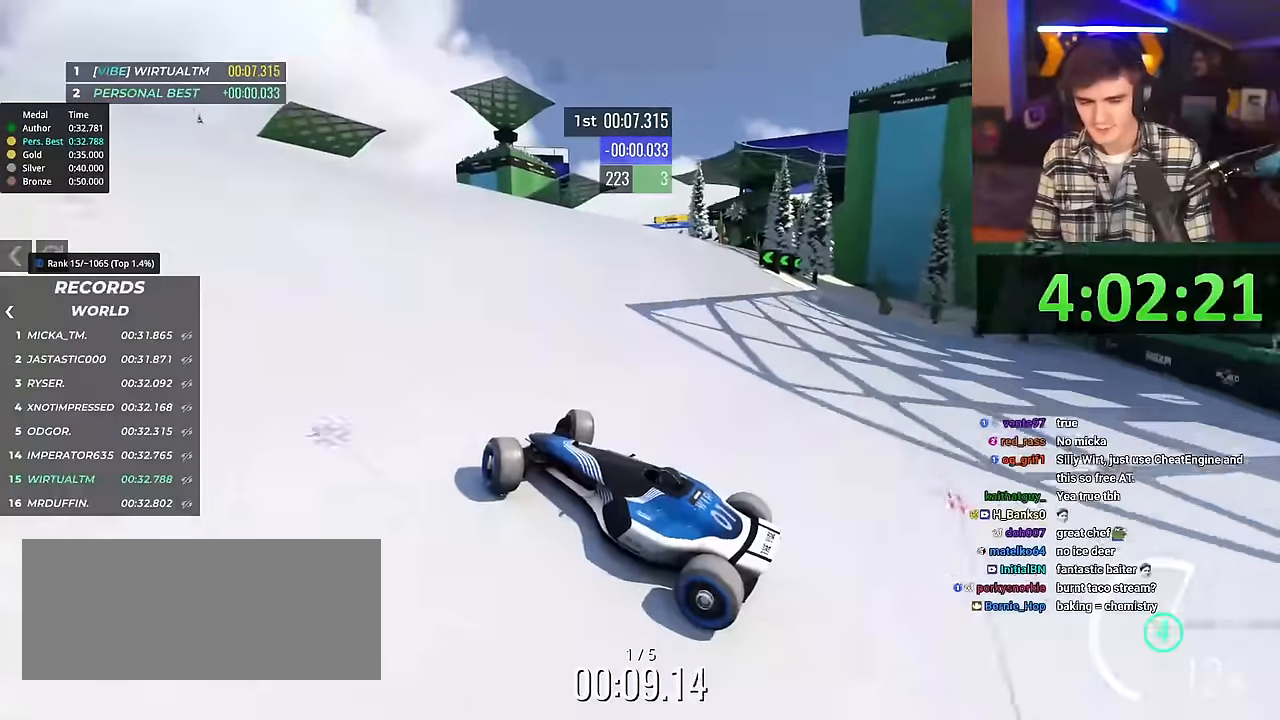
{"keys": ["right", "up"], "events": []}
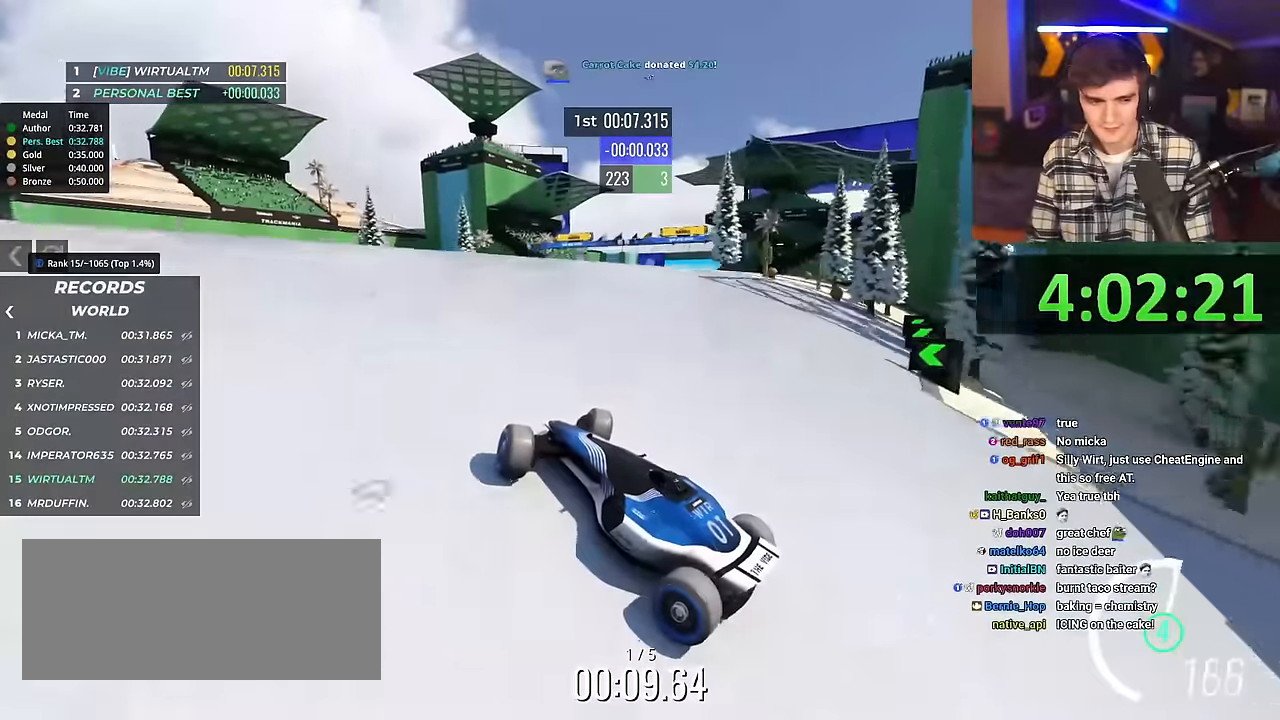
{"keys": ["right", "up"], "events": []}
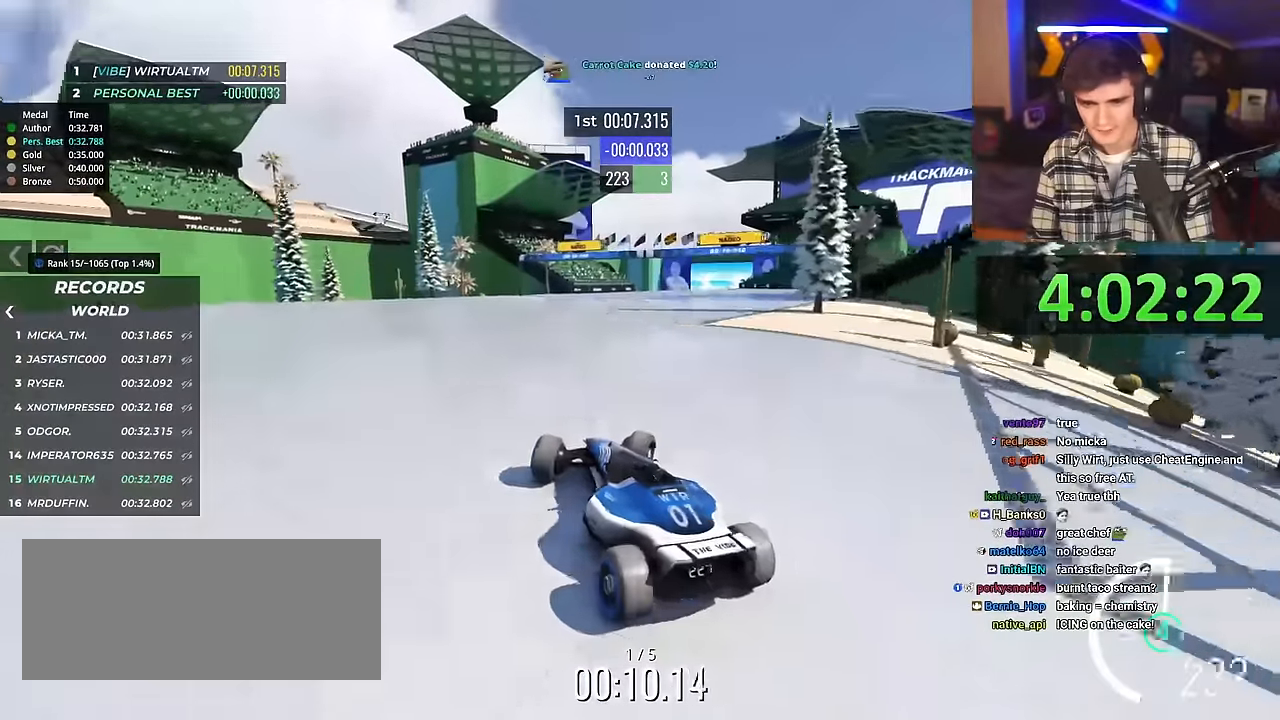
{"keys": ["up"], "events": [[201, "right", "up"], [284, "left", "down"], [468, "left", "up"]]}
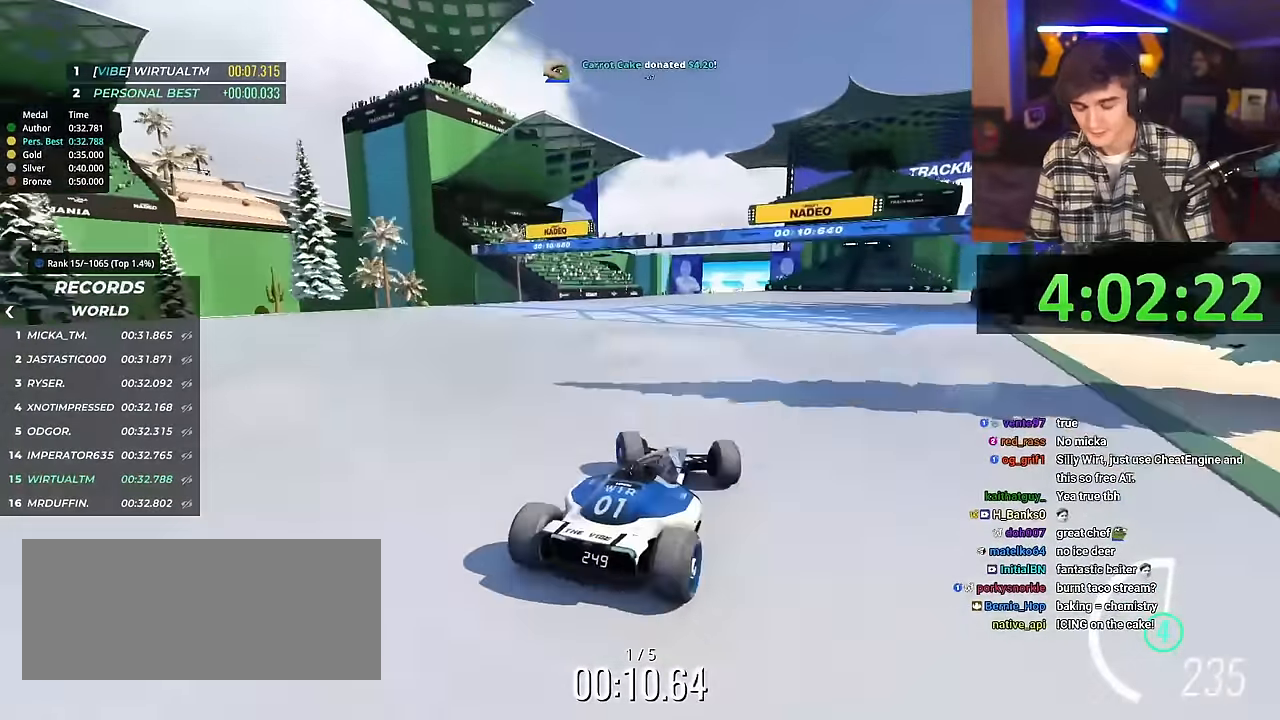
{"keys": ["up"], "events": [[17, "left", "down"], [167, "left", "up"], [250, "left", "down"], [384, "left", "up"]]}
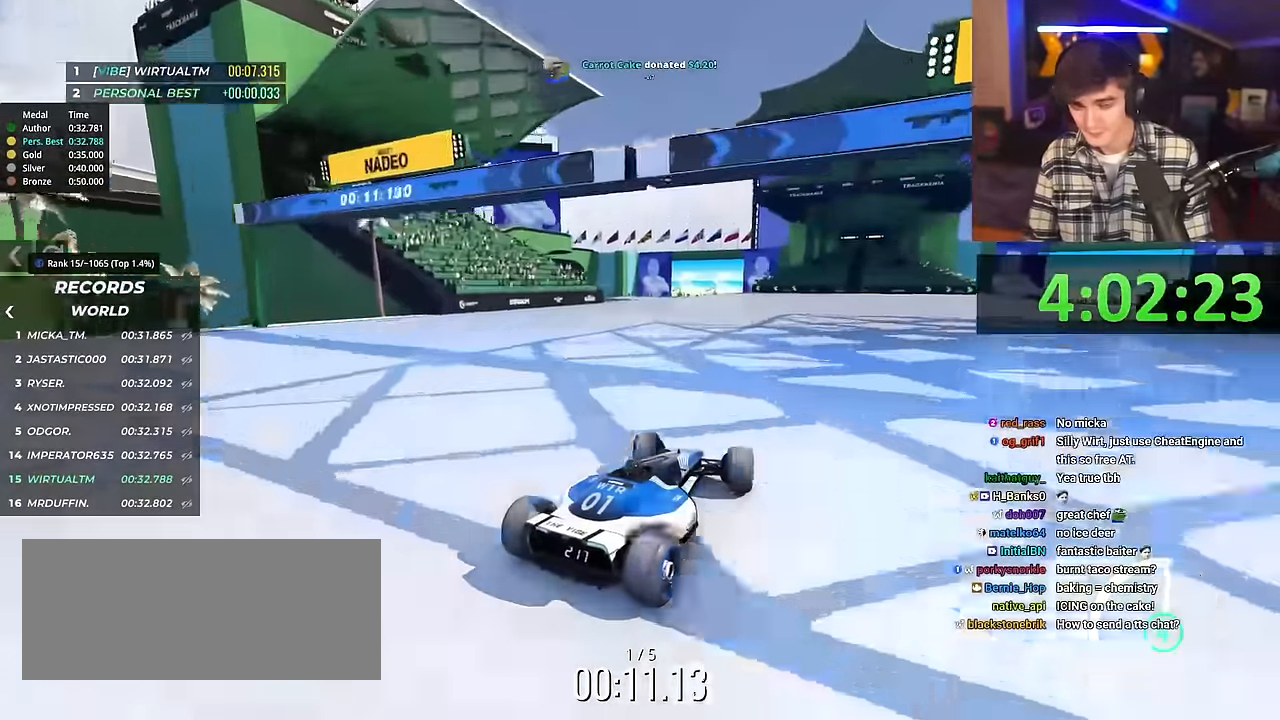
{"keys": ["up"], "events": [[134, "left", "down"], [217, "left", "up"], [451, "left", "down"], [501, "left", "up"]]}
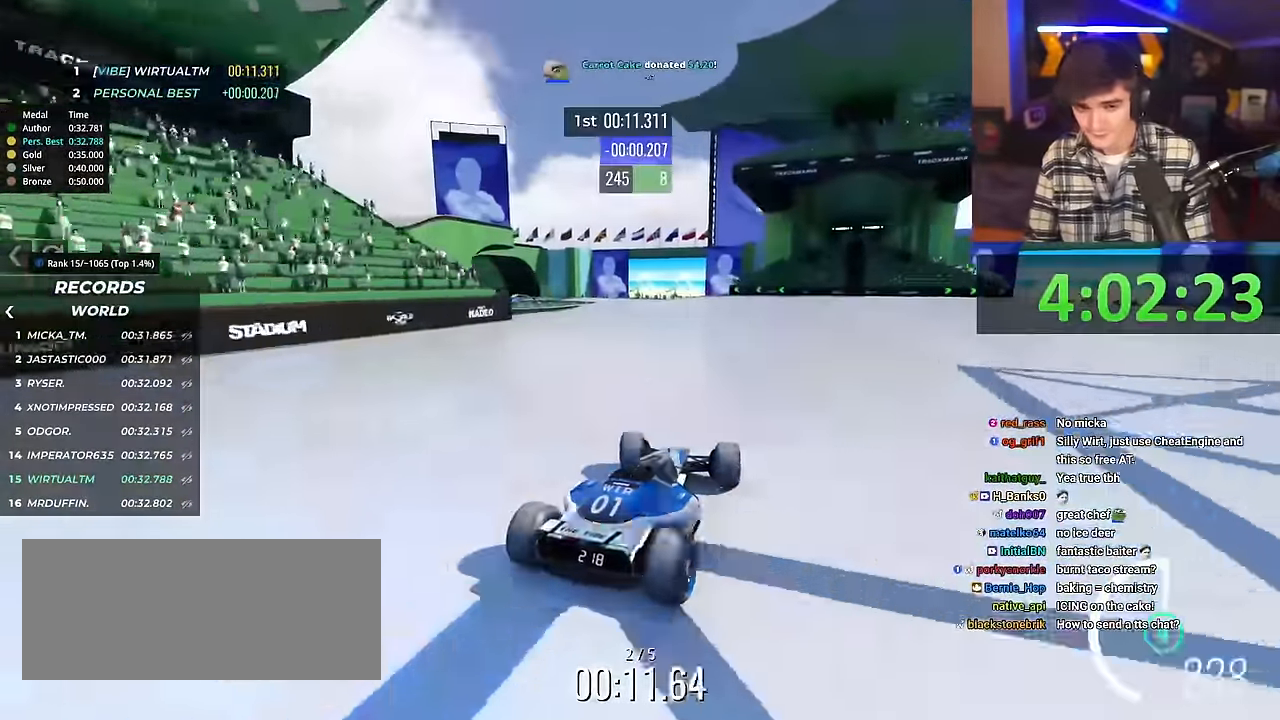
{"keys": ["up"], "events": [[233, "left", "down"], [334, "left", "up"]]}
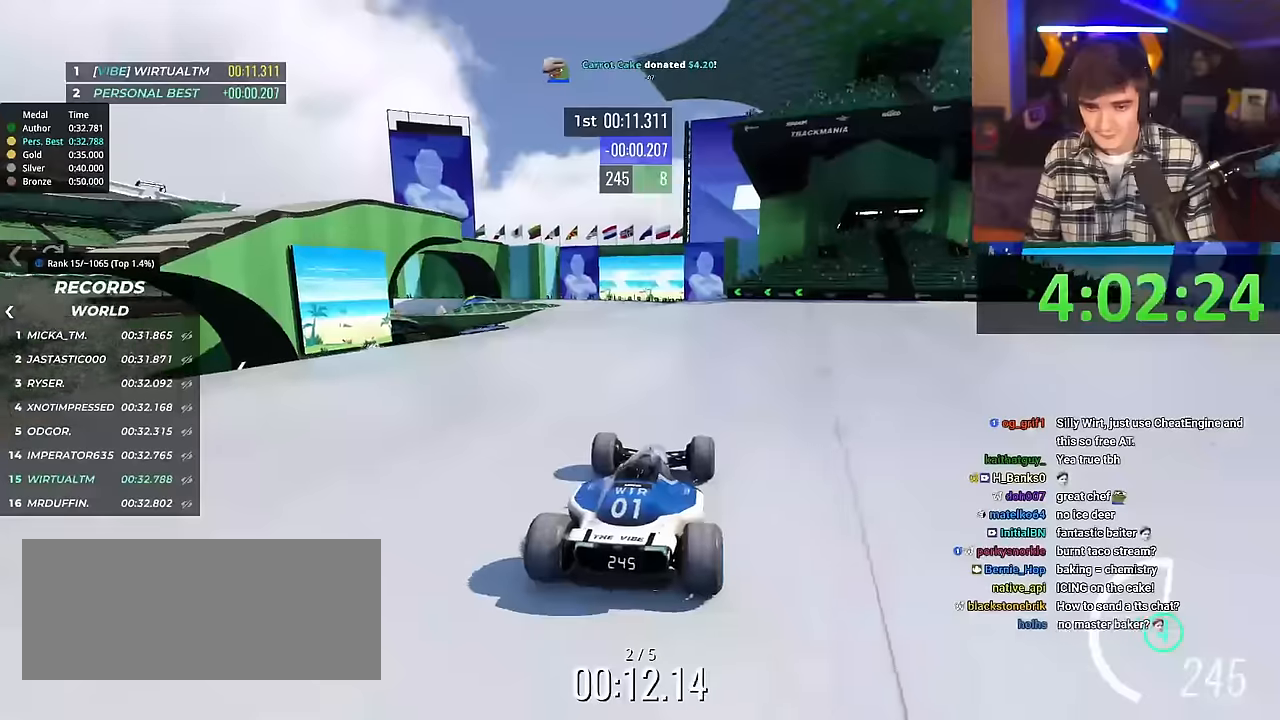
{"keys": ["up"], "events": [[117, "right", "down"], [167, "right", "up"]]}
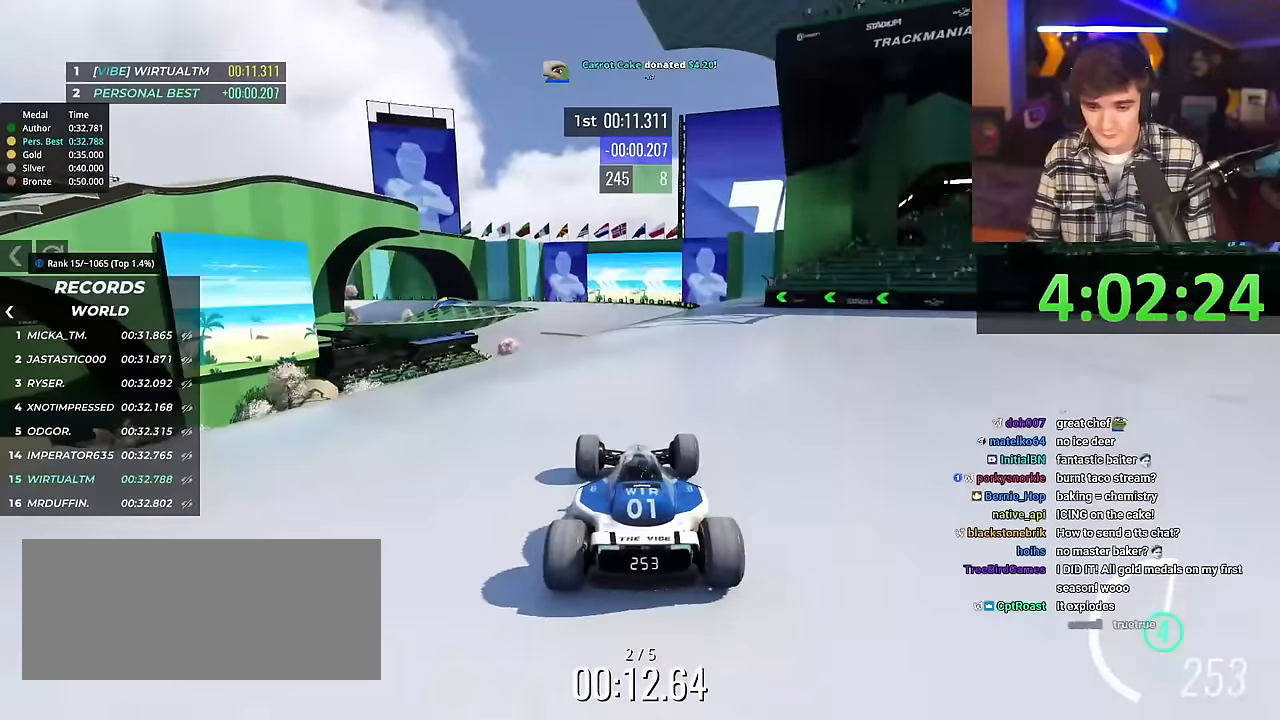
{"keys": ["up"], "events": [[83, "right", "down"], [183, "right", "up"]]}
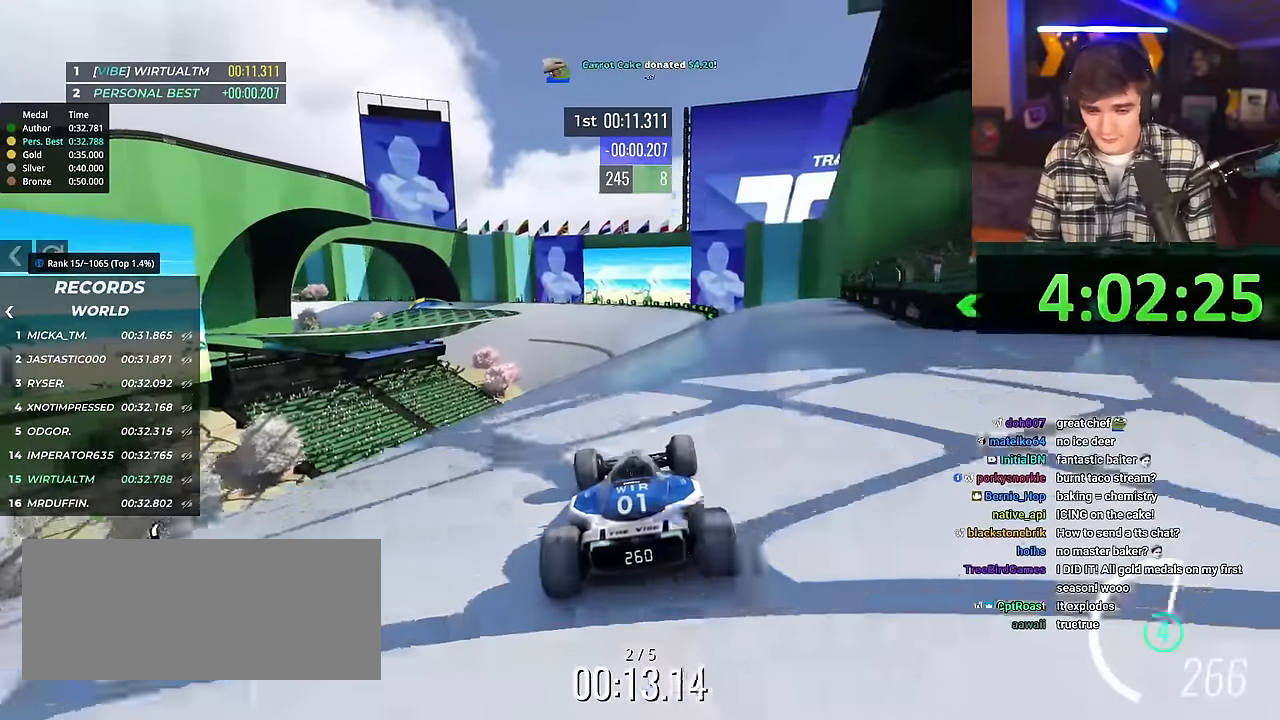
{"keys": ["up"], "events": []}
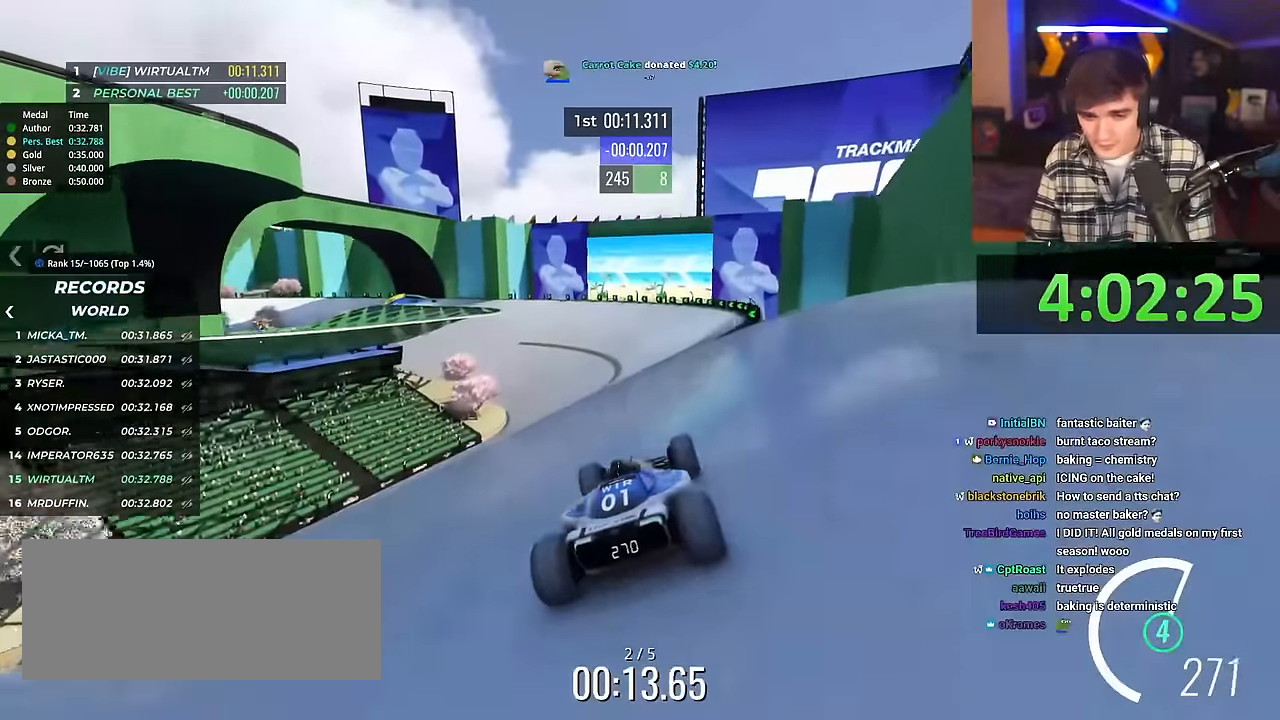
{"keys": ["up"], "events": [[133, "left", "down"], [183, "left", "up"]]}
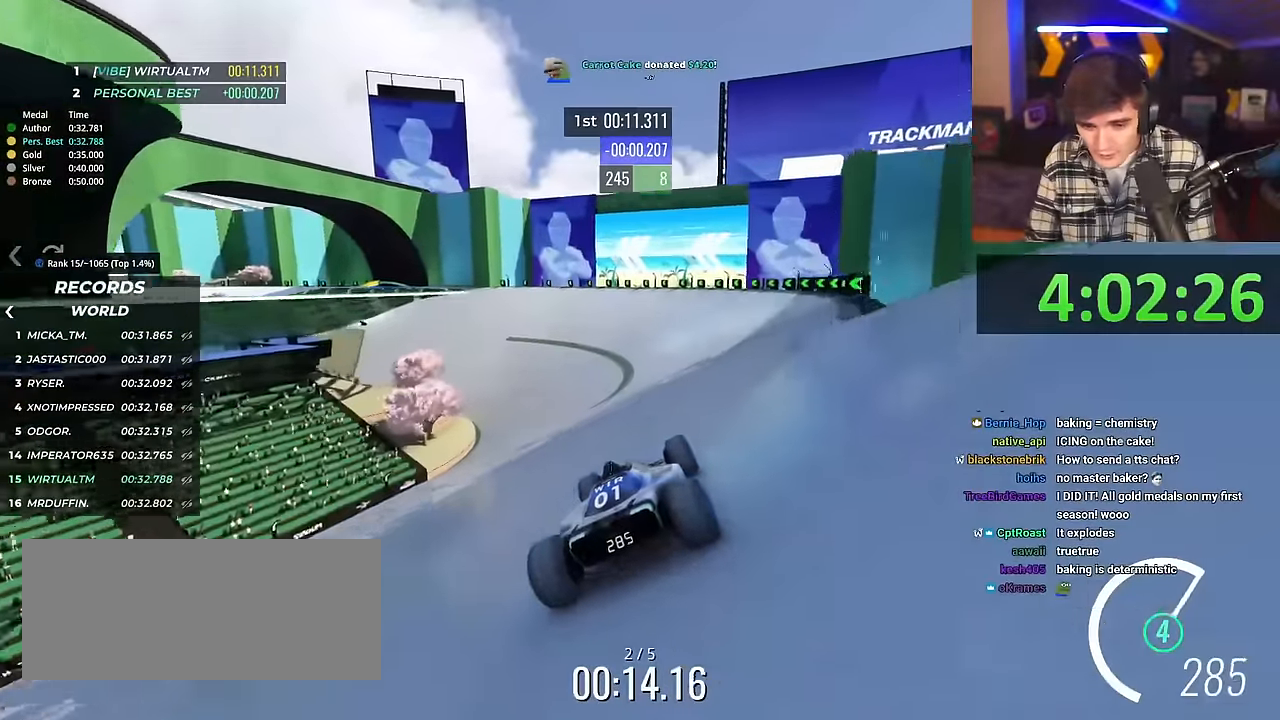
{"keys": ["up"], "events": [[384, "left", "down"], [484, "left", "up"]]}
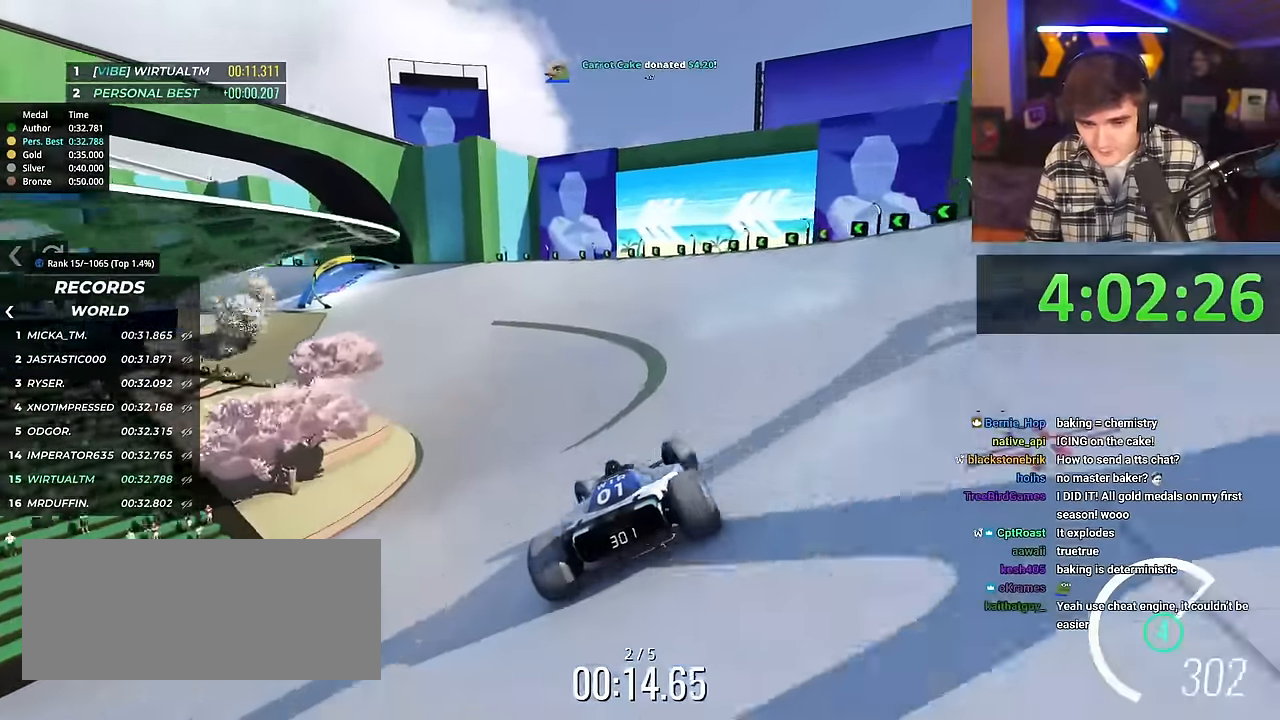
{"keys": ["left", "up"], "events": [[33, "left", "down"]]}
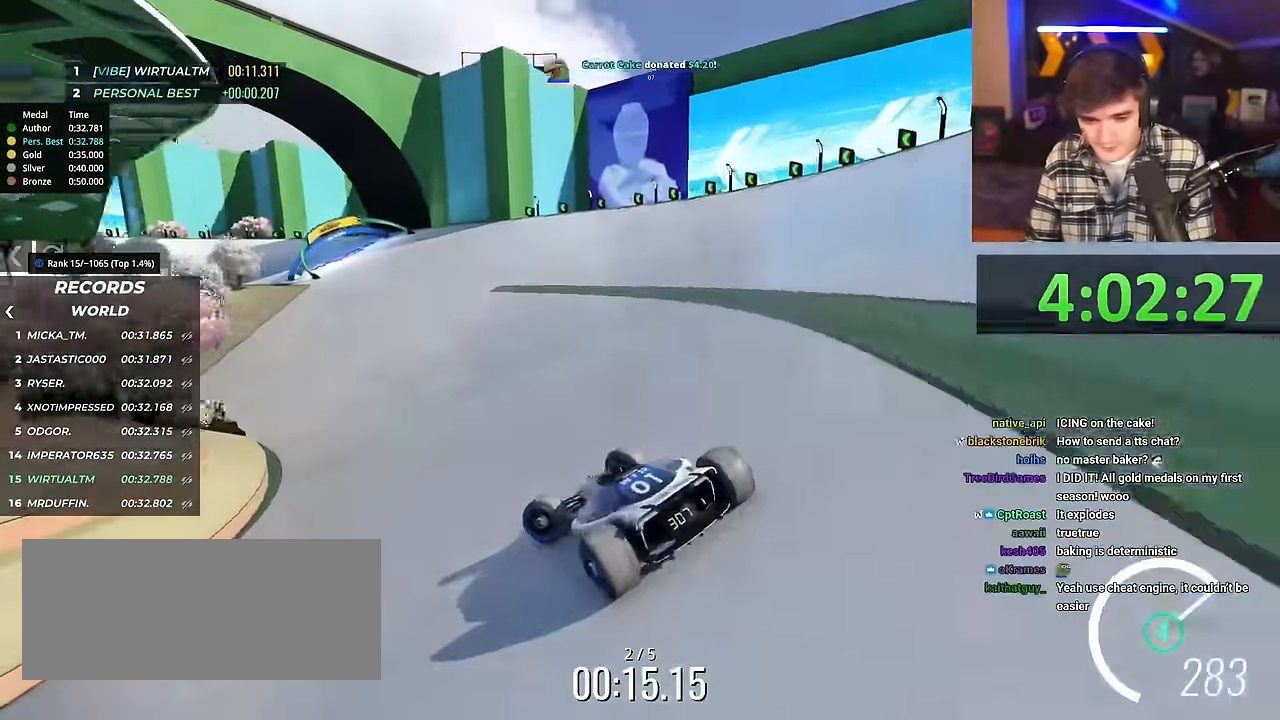
{"keys": ["right", "up"], "events": [[66, "left", "up"], [167, "right", "down"]]}
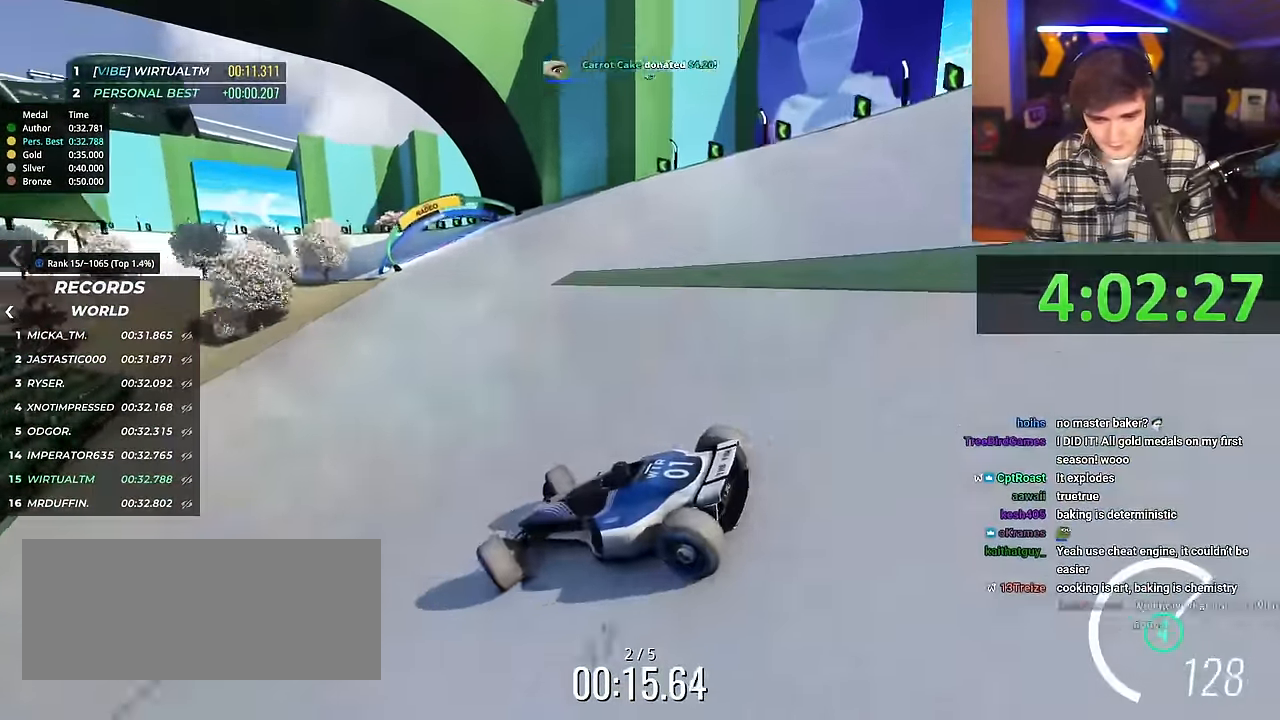
{"keys": ["right", "up"], "events": [[84, "up", "up"], [167, "up", "down"]]}